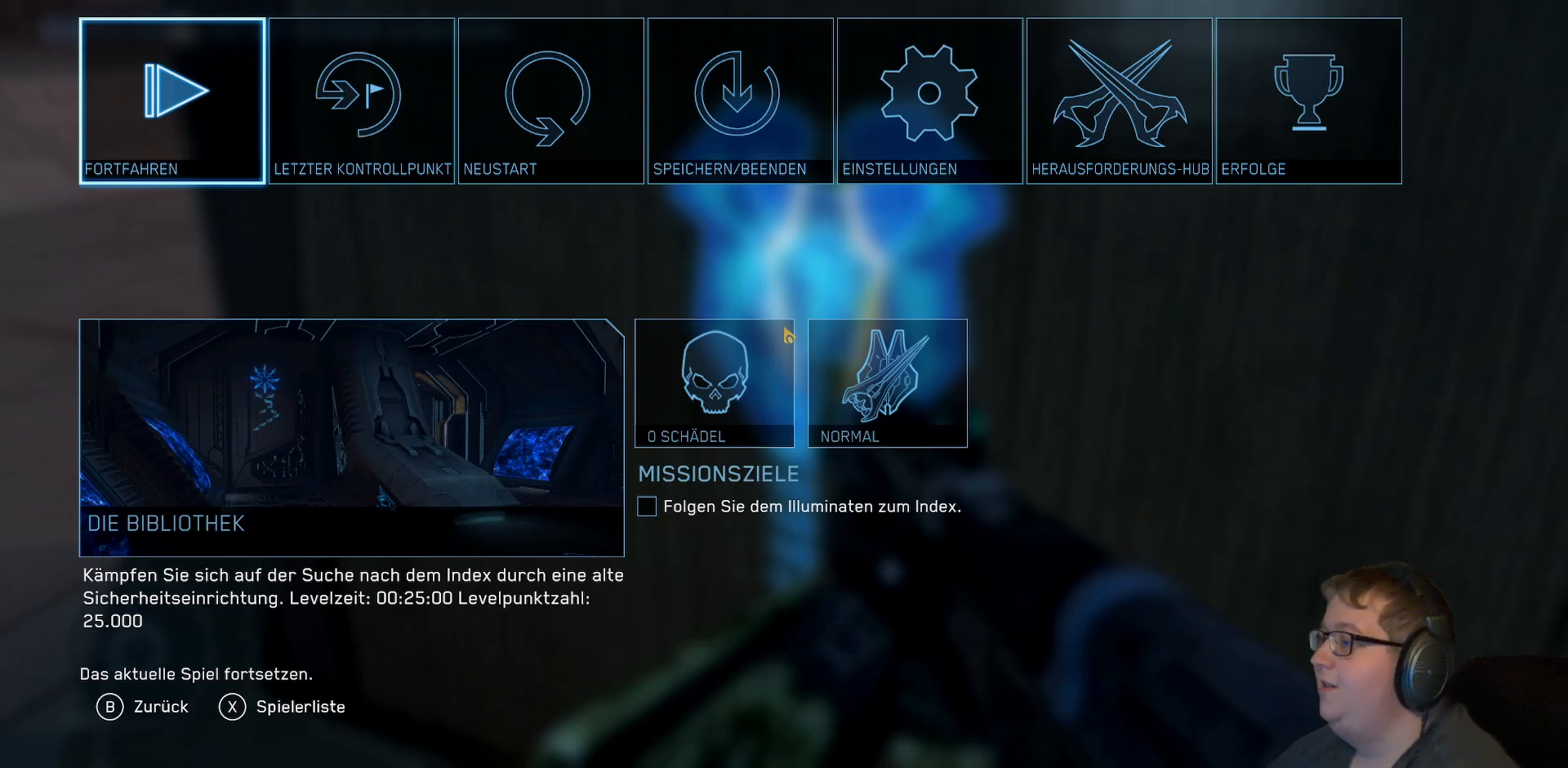
Gameplay with a controller (Xbox layout); each line is a JSON object with the inputs held at the frame after it. "events" lists button and stick changes between this image and that frame as [ms after this image, input, new state], when the widget could be followed in between. Not read: L3 R3.
{"buttons": [], "left_stick": "right", "right_stick": "center", "events": [[200, "left_stick", "right"], [400, "left_stick", "center"], [500, "left_stick", "right"]]}
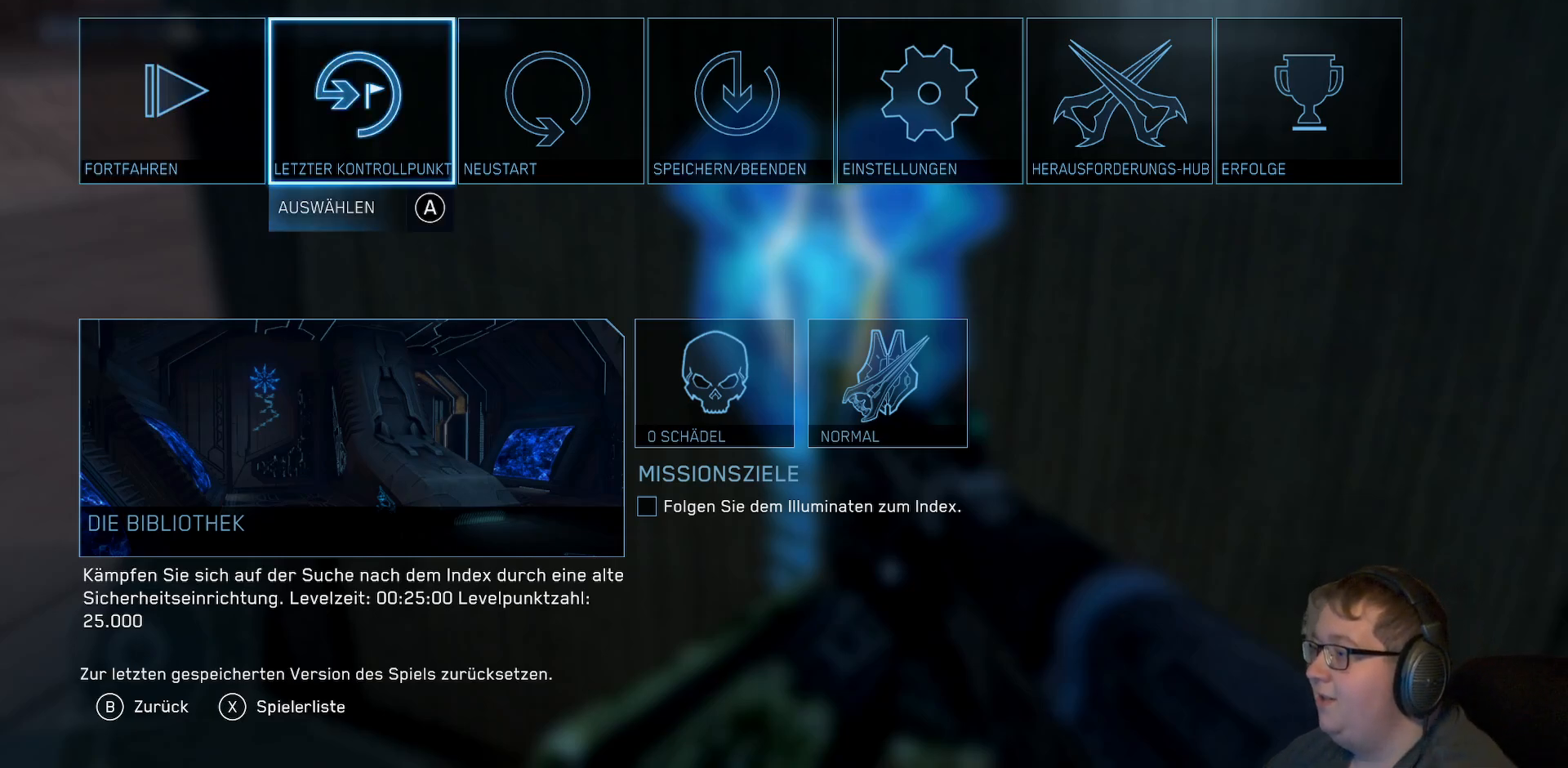
{"buttons": [], "left_stick": "center", "right_stick": "center", "events": [[183, "left_stick", "center"]]}
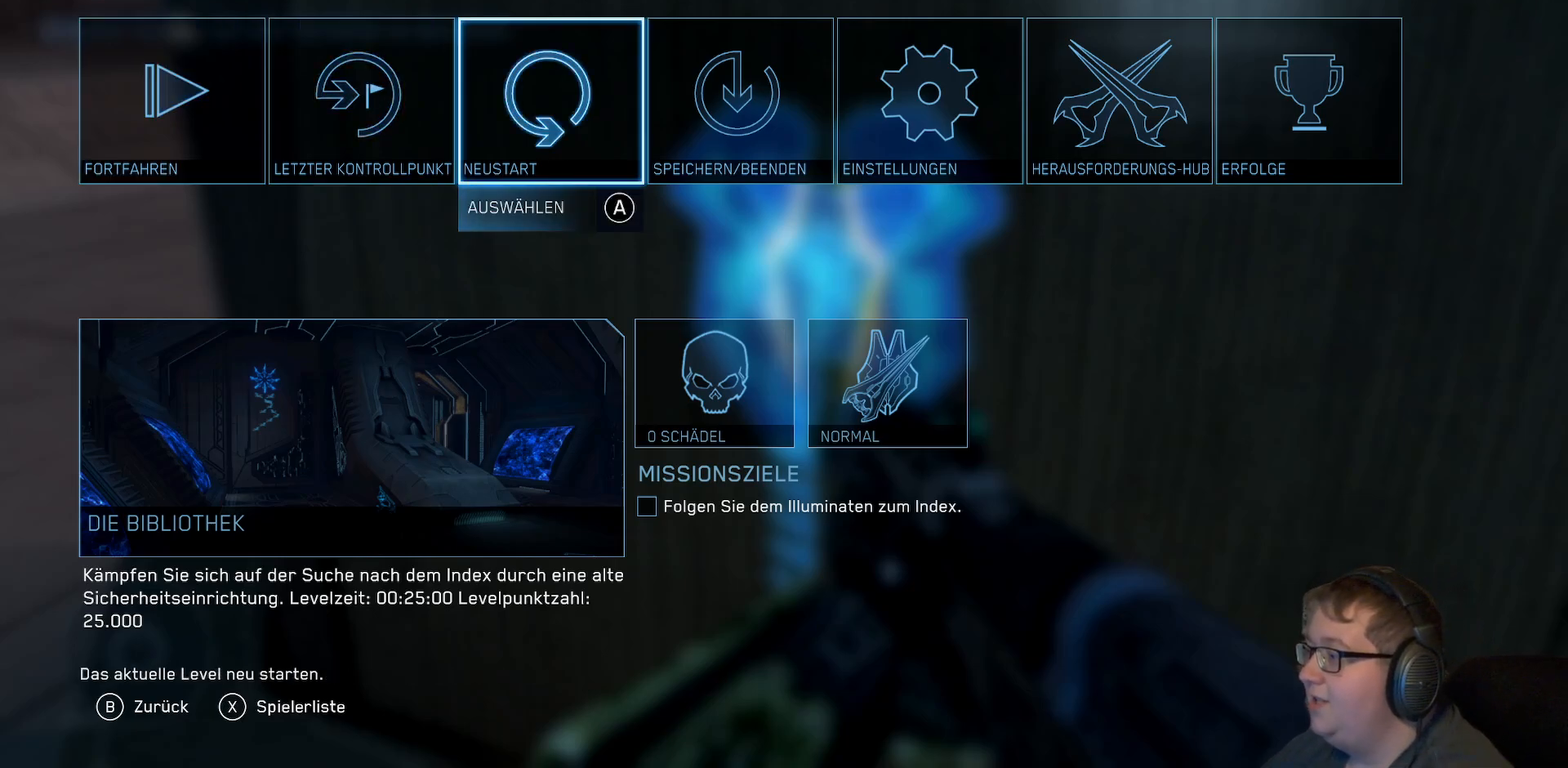
{"buttons": [], "left_stick": "left", "right_stick": "center"}
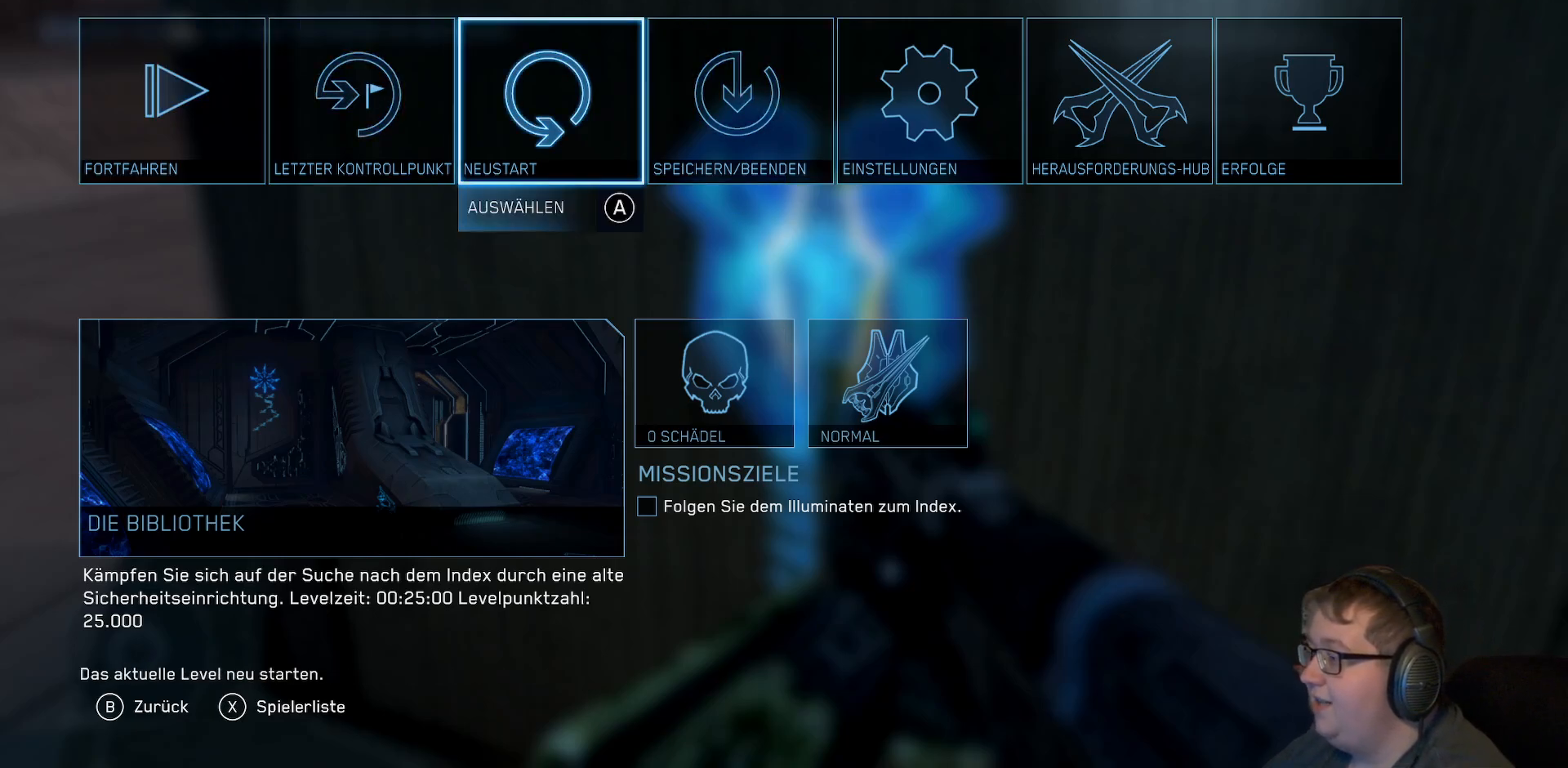
{"buttons": [], "left_stick": "center", "right_stick": "center", "events": [[117, "left_stick", "center"], [250, "left_stick", "left"], [433, "left_stick", "center"]]}